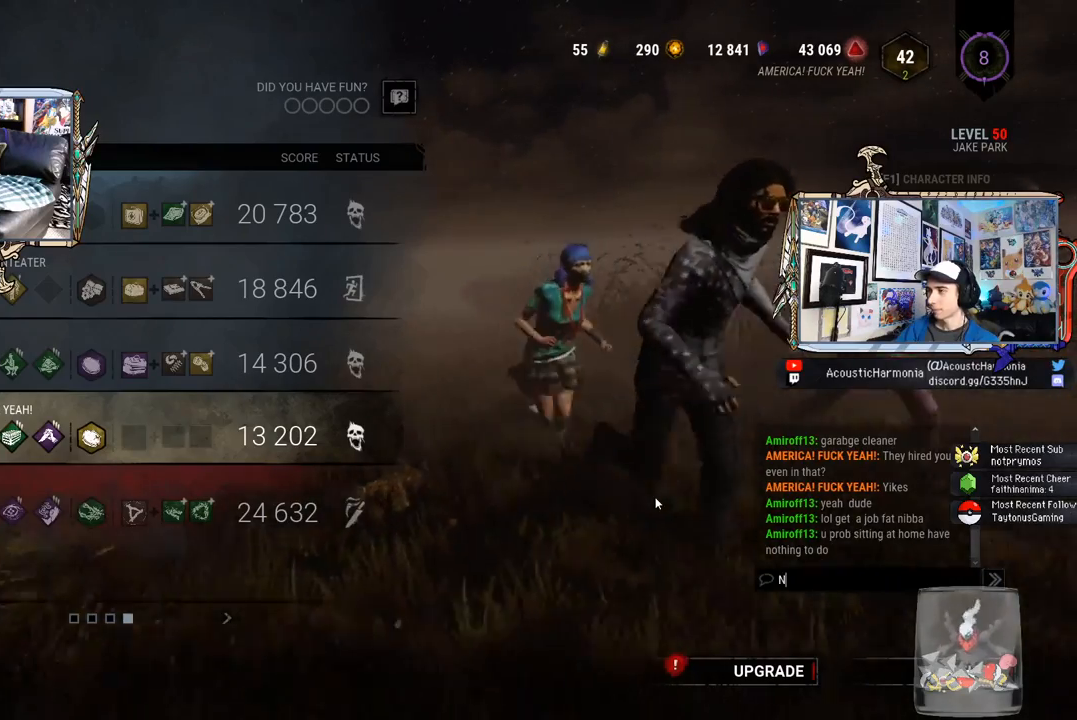
Gameplay with keyboard and mouse; each line is a JSON object with the keys and mouse buttons held at the frame after it. "events" lists presses ("down") and releases ("up") of "1", "2", "3", "4", "5", "a", "alt", "c", "caps_lock", "ctrl", "d", "e", "f", "g", "q", "r", "s", "shift", "space", "t", "tab", "v", "w", "x", "z", "mouse_left", "mouse_wheel" and "mouse_right" between this image and that frame as [ms after this image, input, new state], when the widget could be followed in between. "mouse_left", "mouse_wheel", "mouse_right" = the "left", "wheel", "right" buttons of the "mouse" list. No other keys are recorded. "wheel" means that the mouse wheel is clicked or scrolled. Not read: mouse_move.
{"keys": ["space"], "mouse": [], "events": [[150, "c", "down"], [250, "c", "up"], [333, "e", "down"], [433, "e", "up"], [483, "space", "down"]]}
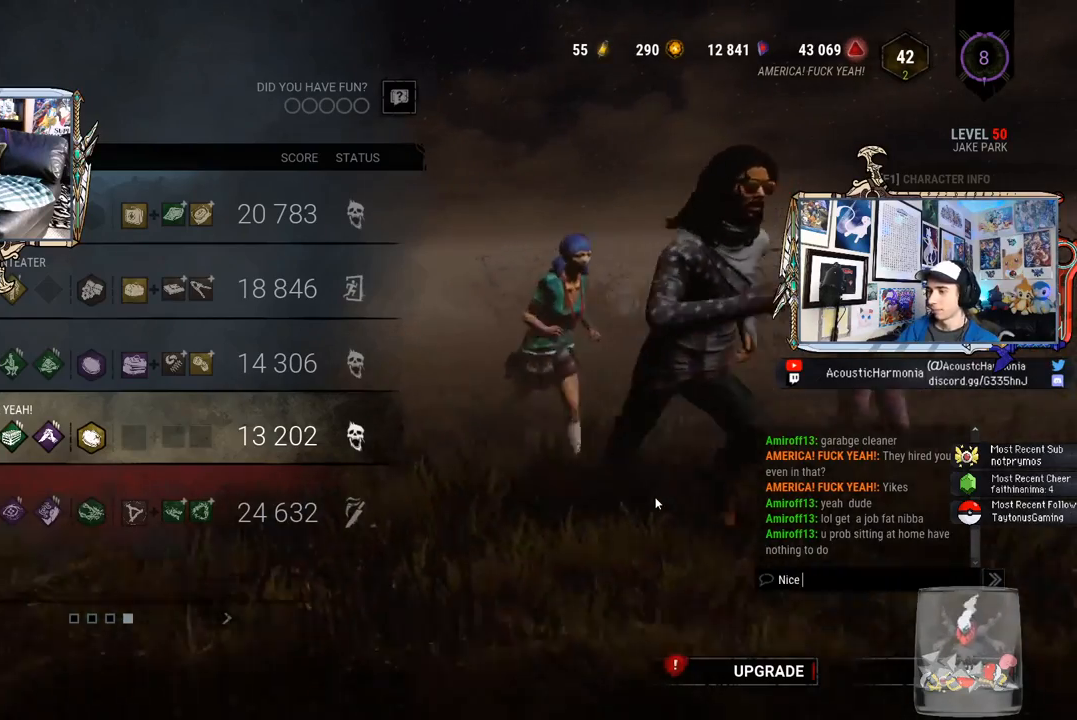
{"keys": ["e"], "mouse": [], "events": [[67, "space", "up"], [317, "g", "down"], [400, "g", "up"], [500, "e", "down"]]}
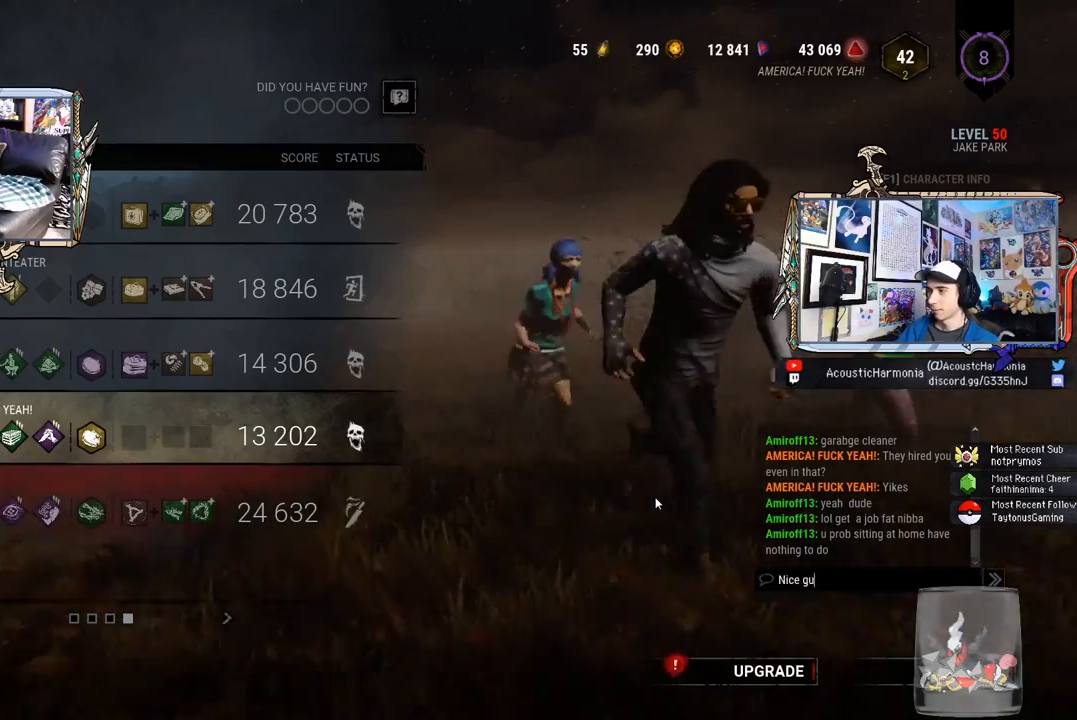
{"keys": [], "mouse": [], "events": [[83, "e", "up"], [183, "s", "down"], [283, "s", "up"], [317, "s", "down"], [417, "s", "up"]]}
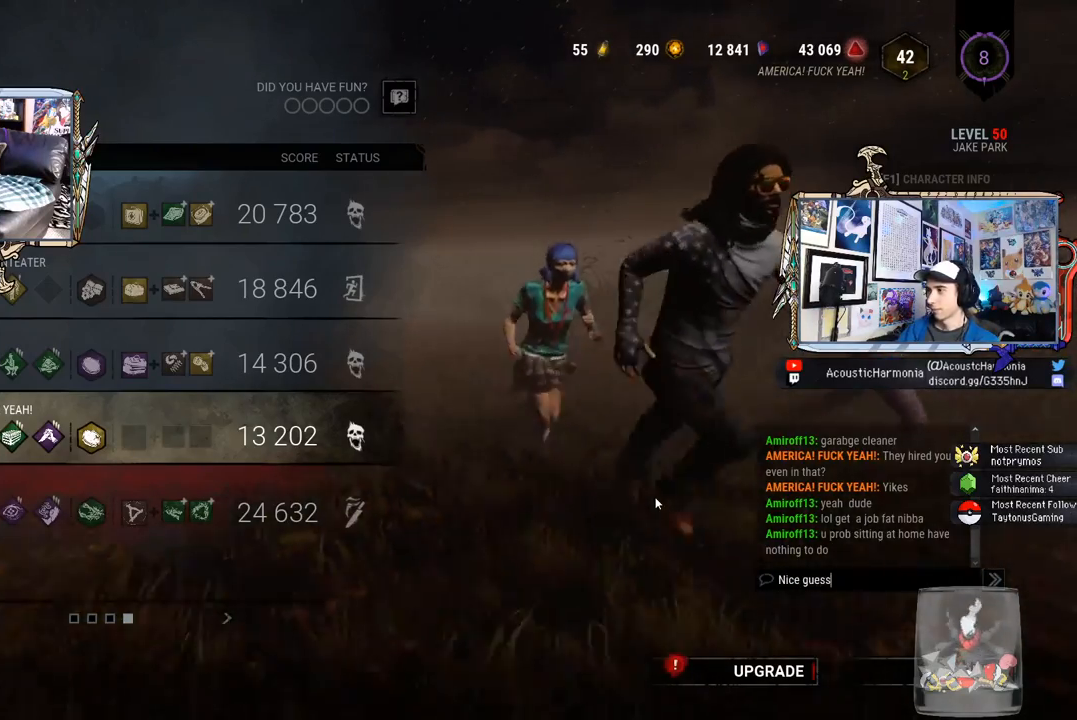
{"keys": [], "mouse": [], "events": []}
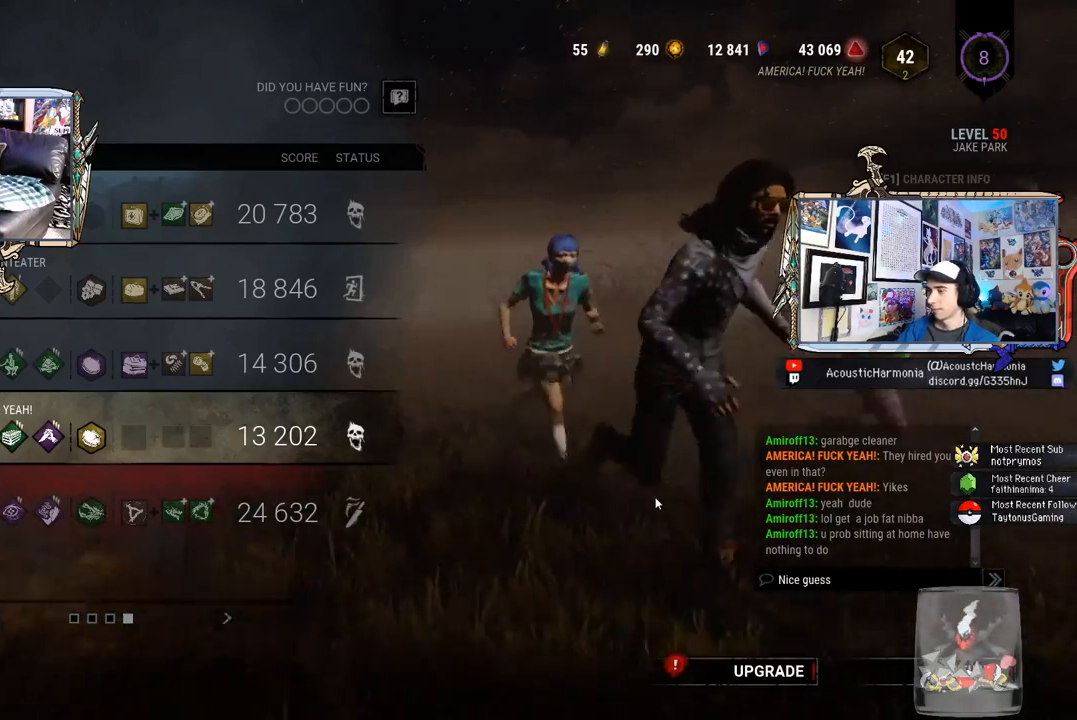
{"keys": [], "mouse": [], "events": []}
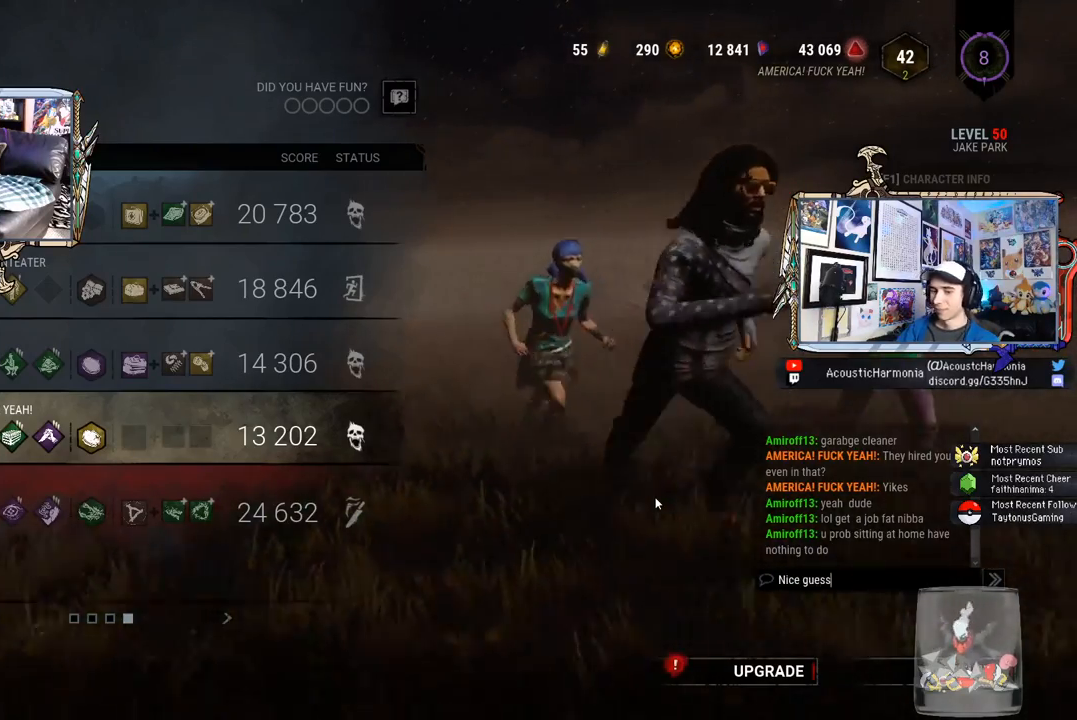
{"keys": [], "mouse": [], "events": []}
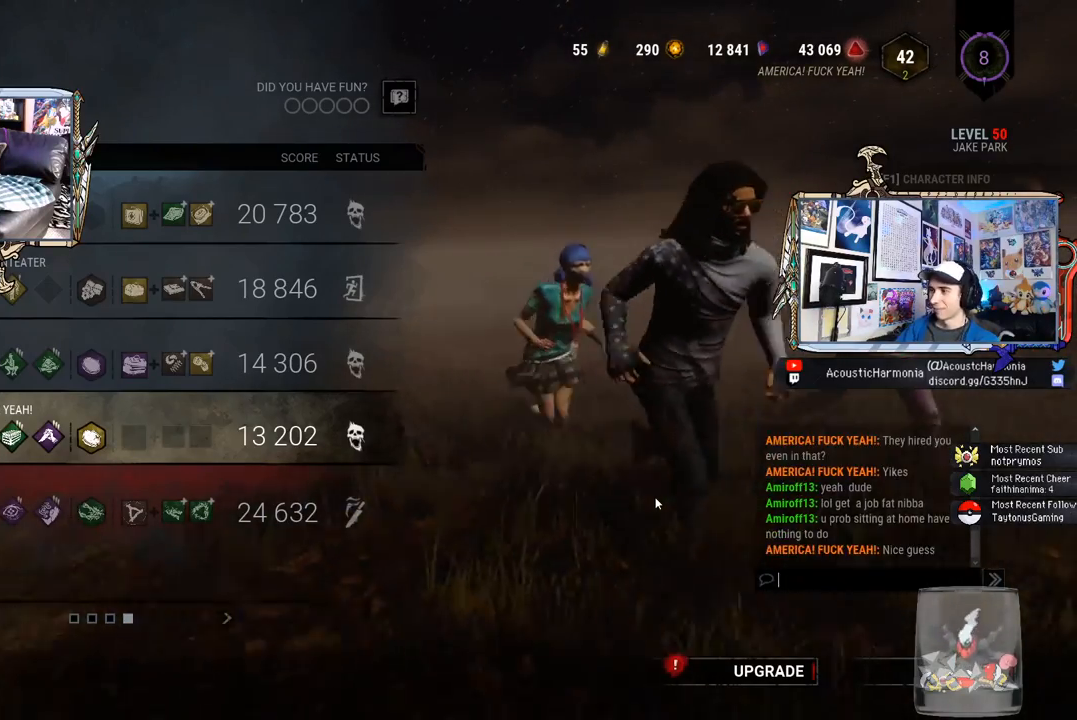
{"keys": [], "mouse": [], "events": []}
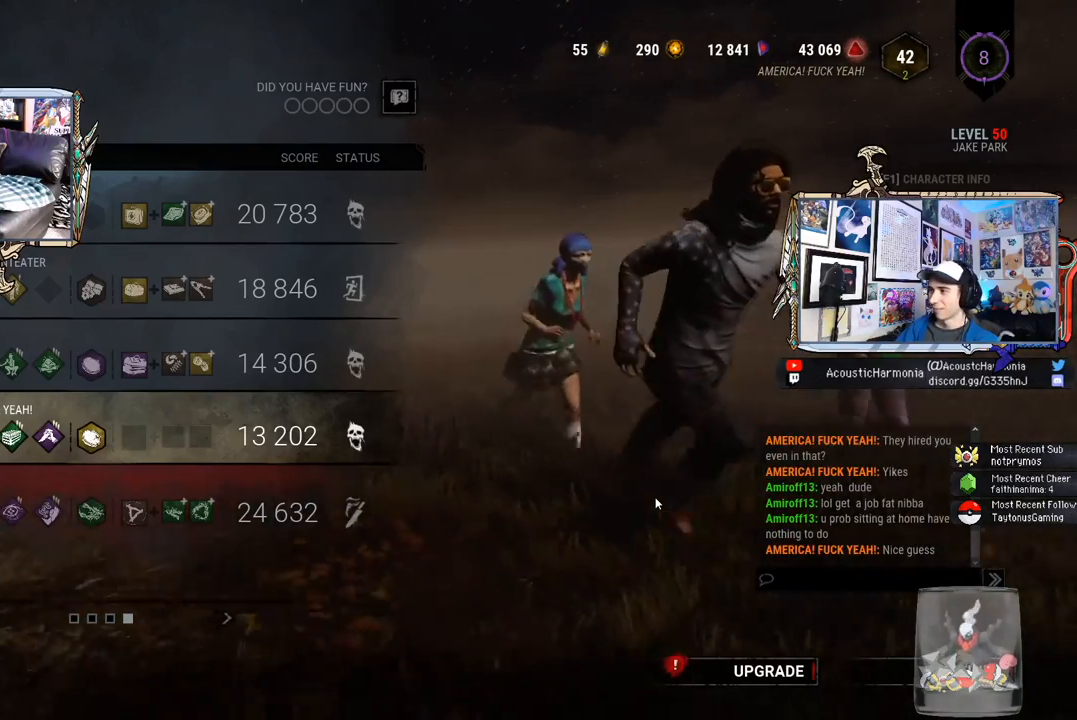
{"keys": [], "mouse": [], "events": []}
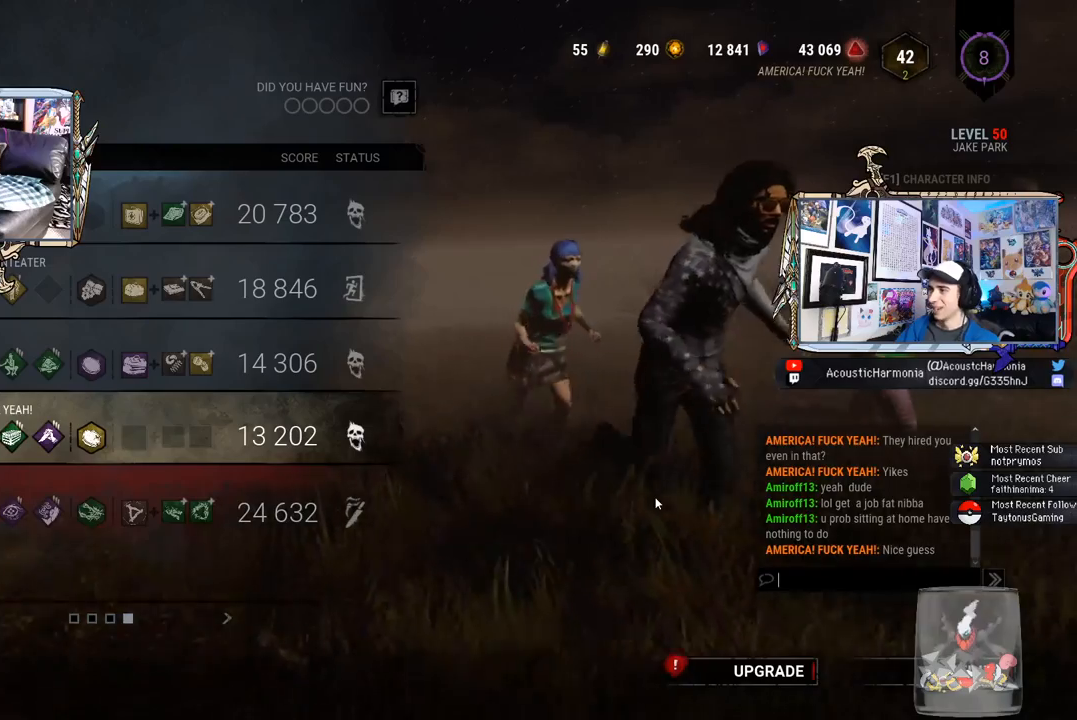
{"keys": [], "mouse": [], "events": []}
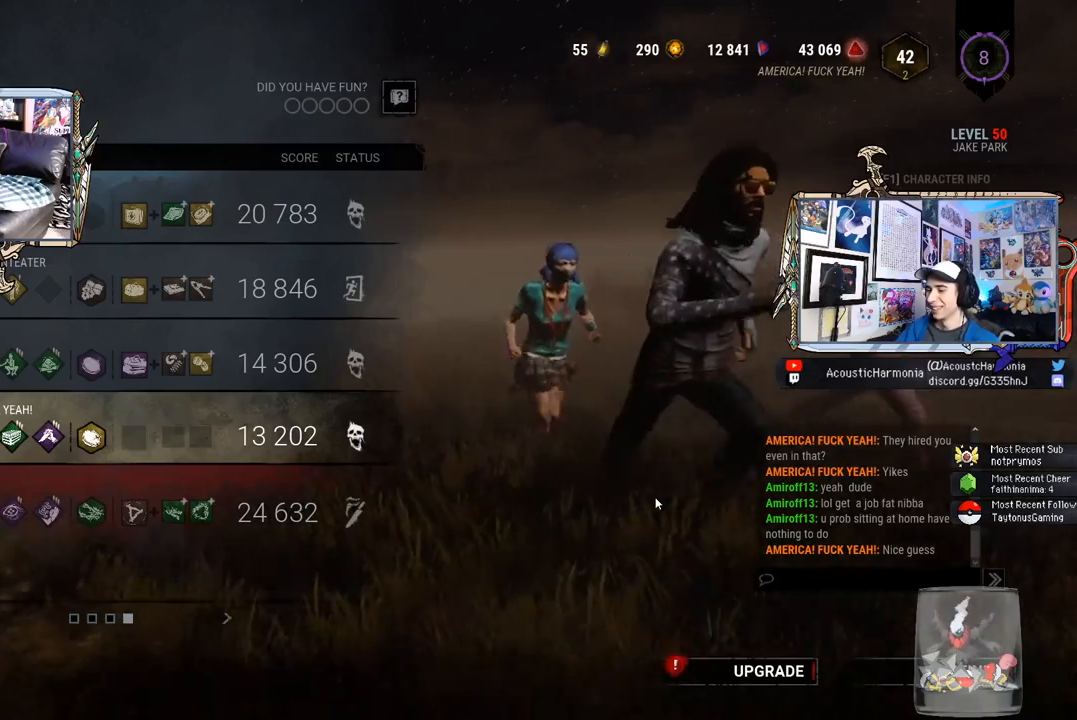
{"keys": [], "mouse": [], "events": [[333, "e", "down"], [433, "e", "up"]]}
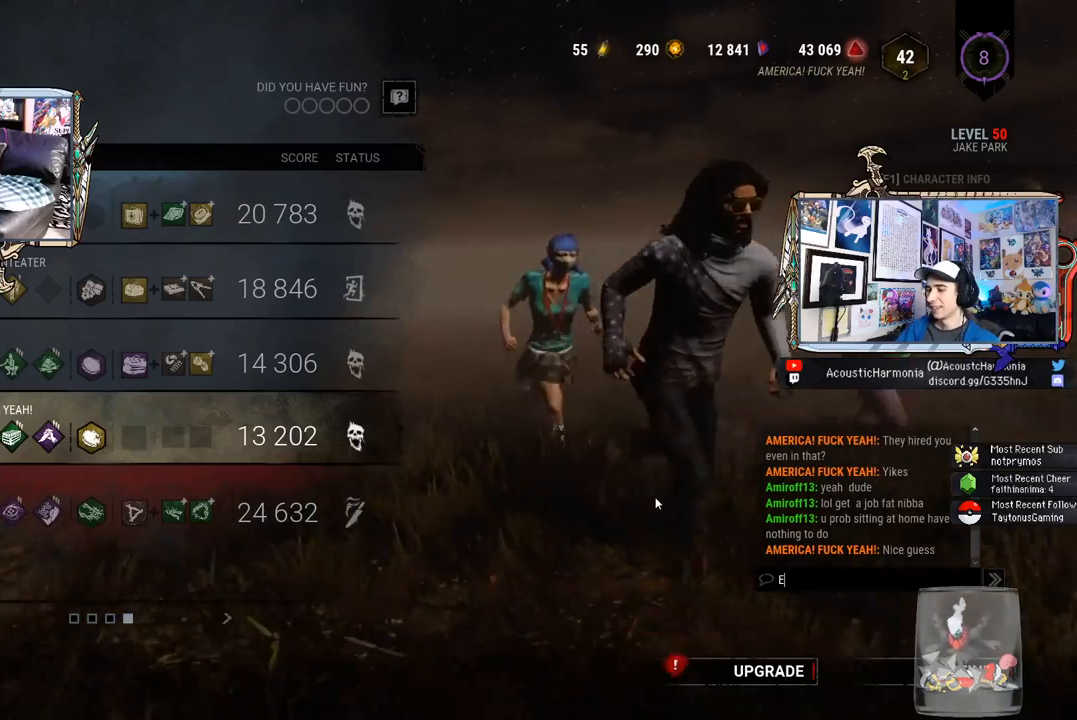
{"keys": [], "mouse": [], "events": [[67, "a", "down"], [117, "s", "down"], [167, "a", "up"], [267, "s", "up"], [400, "space", "down"], [500, "space", "up"]]}
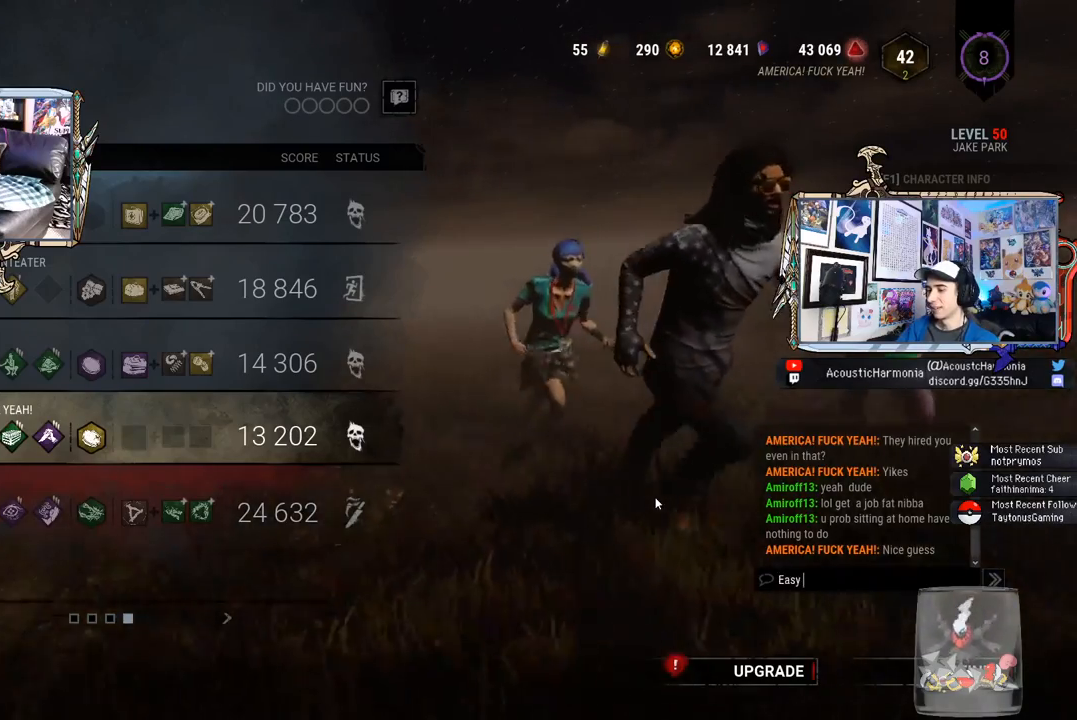
{"keys": ["space"], "mouse": [], "events": [[83, "w", "down"], [183, "w", "up"], [233, "a", "down"], [367, "a", "up"], [467, "space", "down"]]}
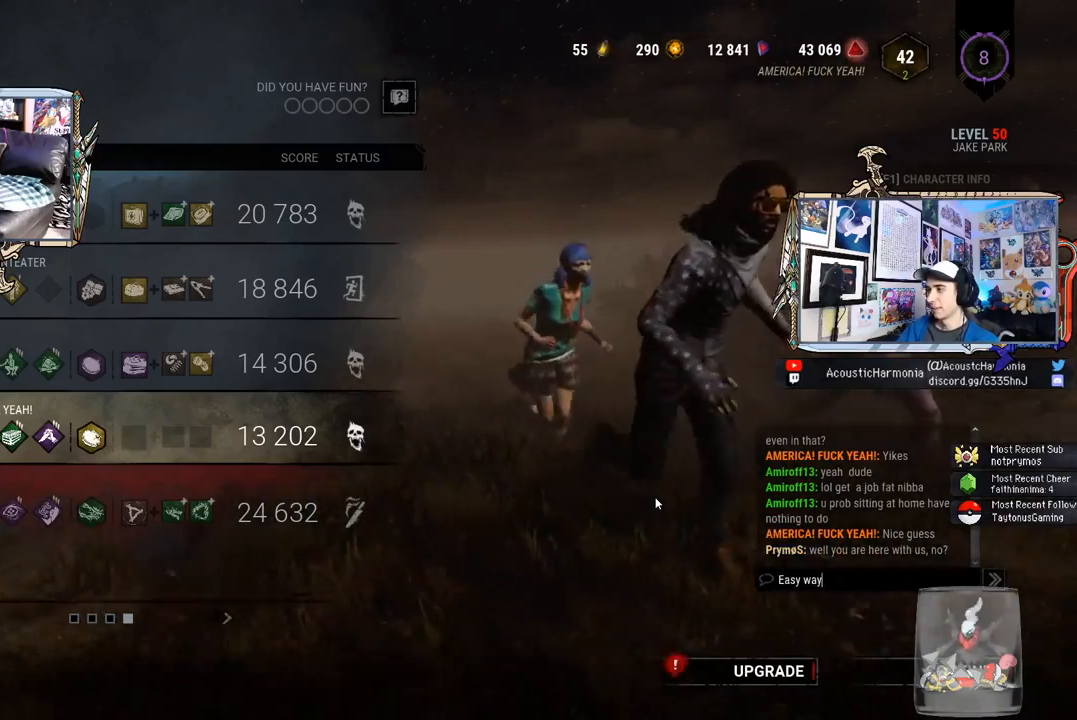
{"keys": [], "mouse": [], "events": [[150, "space", "up"], [250, "t", "down"], [350, "t", "up"]]}
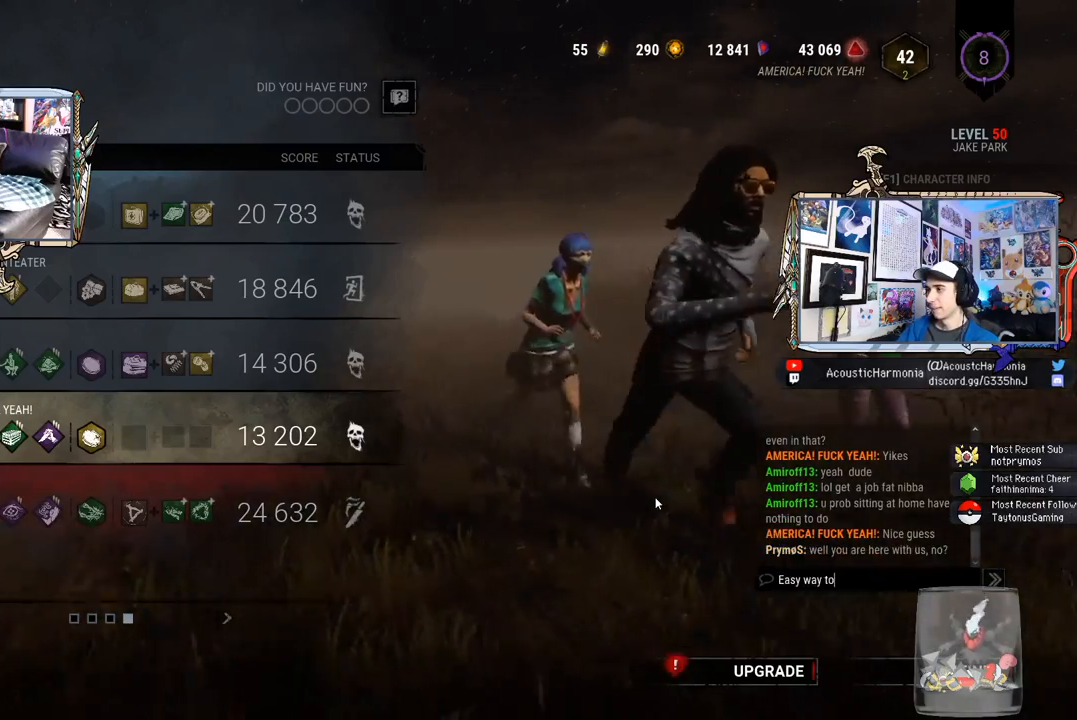
{"keys": [], "mouse": [], "events": [[83, "space", "down"], [167, "space", "up"]]}